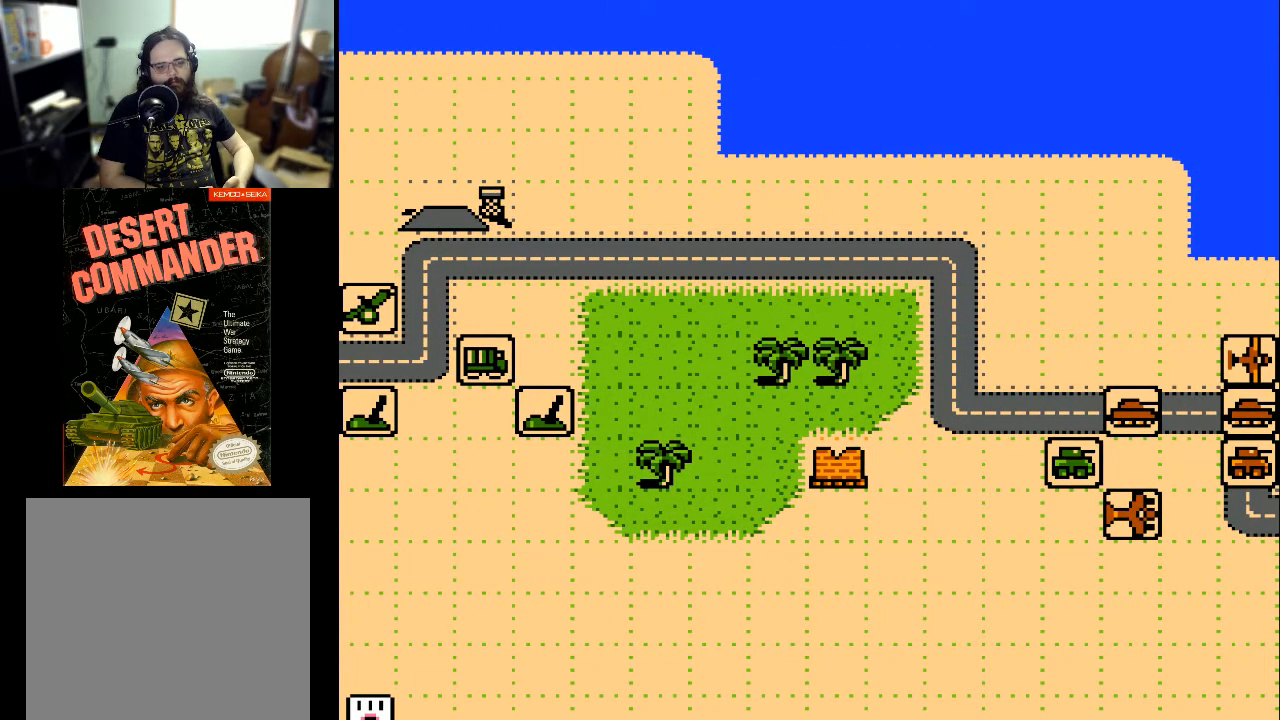
Gameplay with a controller (Xbox layout); each line is a JSON object with the inputs held at the frame after it. "events" lists button and stick changes between this image and that frame as [ms after this image, input, new state], when the widget could be followed in between. Not read: left_stick right_stick.
{"buttons": ["DPAD_LEFT"], "events": [[400, "DPAD_LEFT", "up"], [500, "DPAD_LEFT", "down"]]}
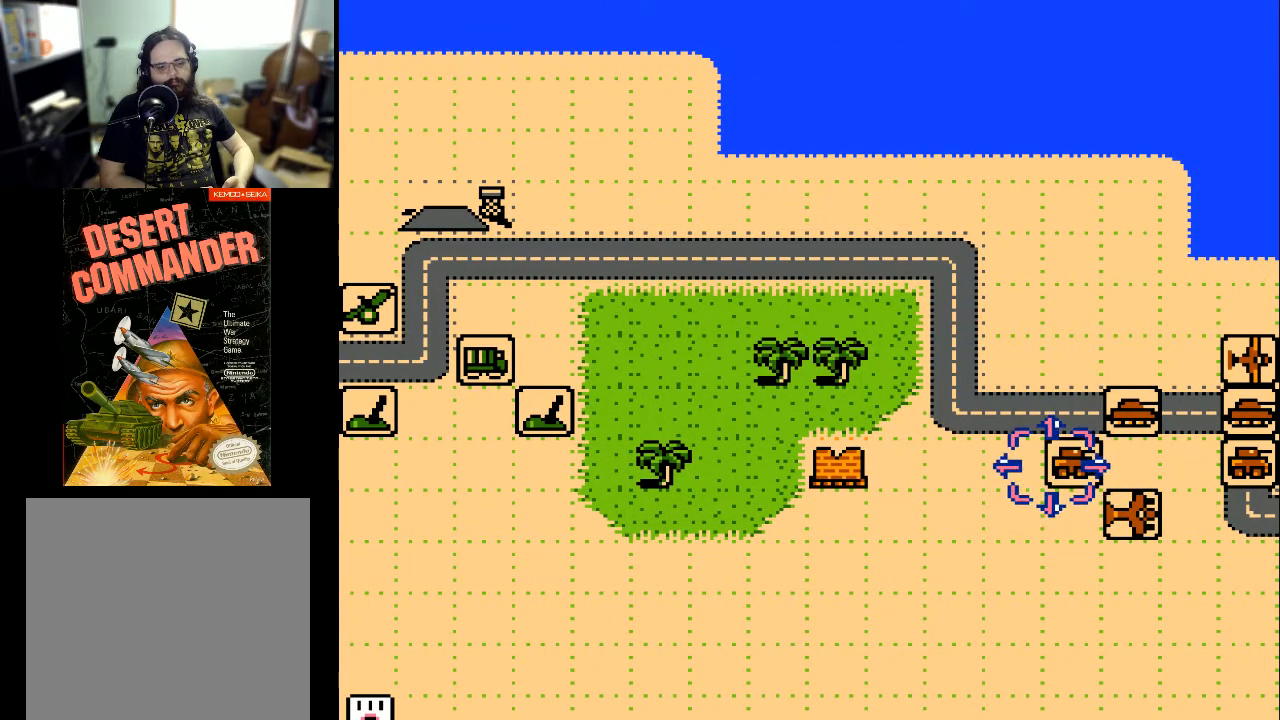
{"buttons": ["DPAD_LEFT"], "events": []}
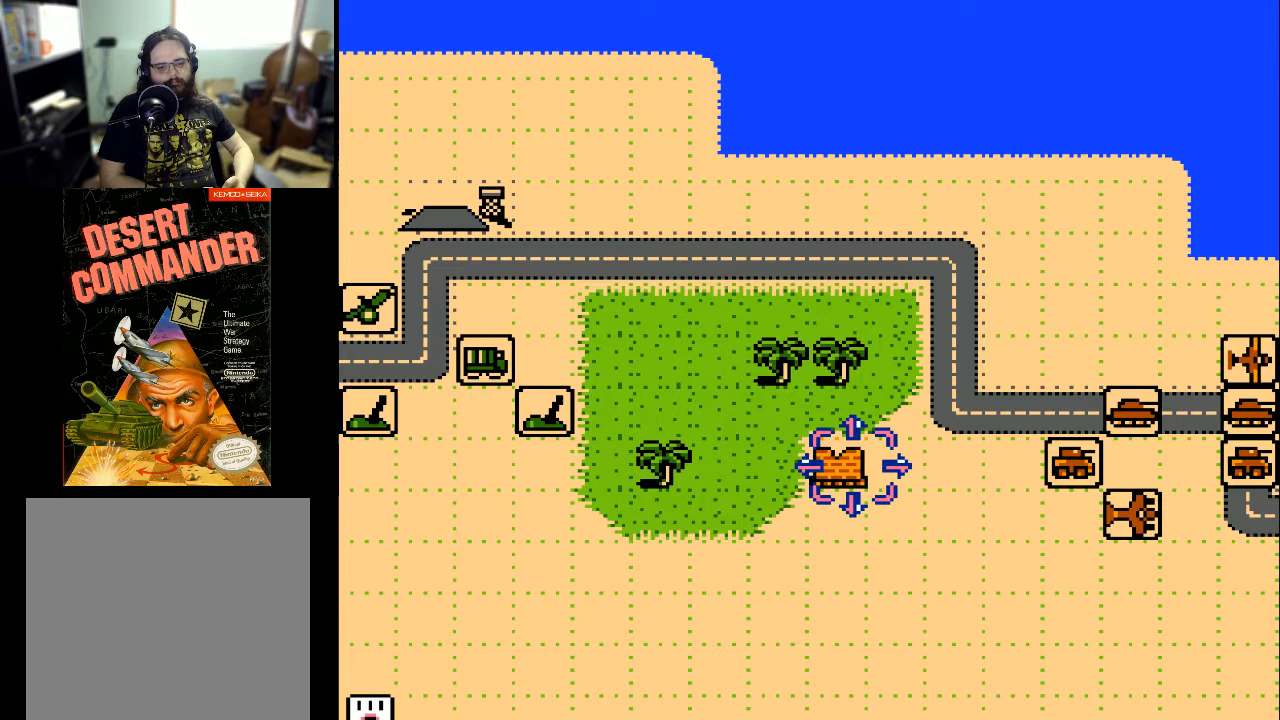
{"buttons": ["DPAD_LEFT"], "events": []}
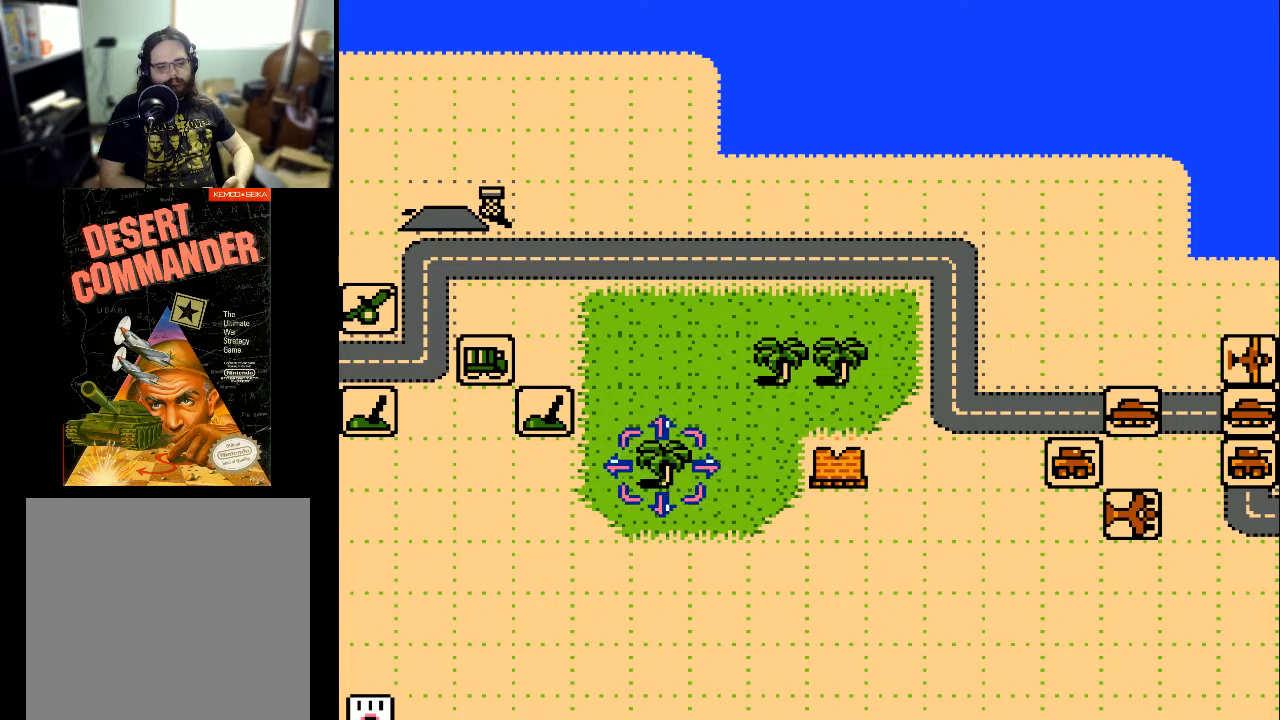
{"buttons": ["DPAD_LEFT"], "events": []}
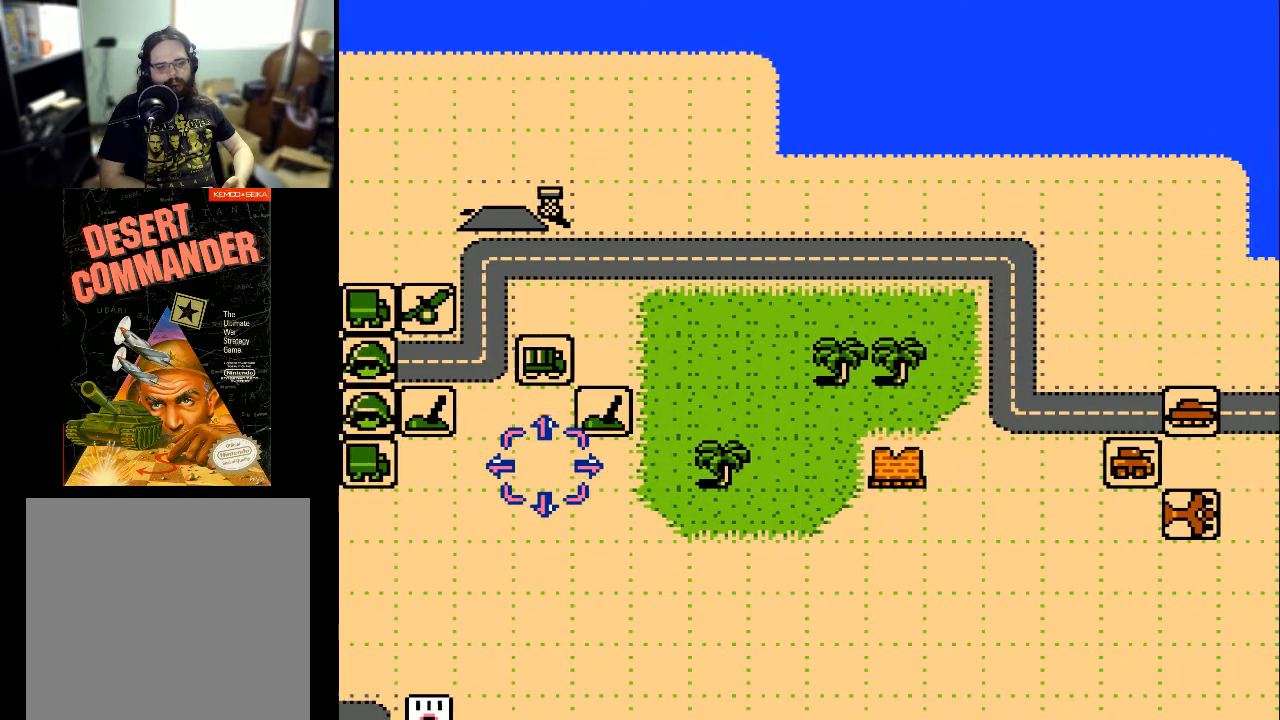
{"buttons": [], "events": [[200, "DPAD_LEFT", "up"], [333, "DPAD_UP", "down"], [467, "DPAD_UP", "up"]]}
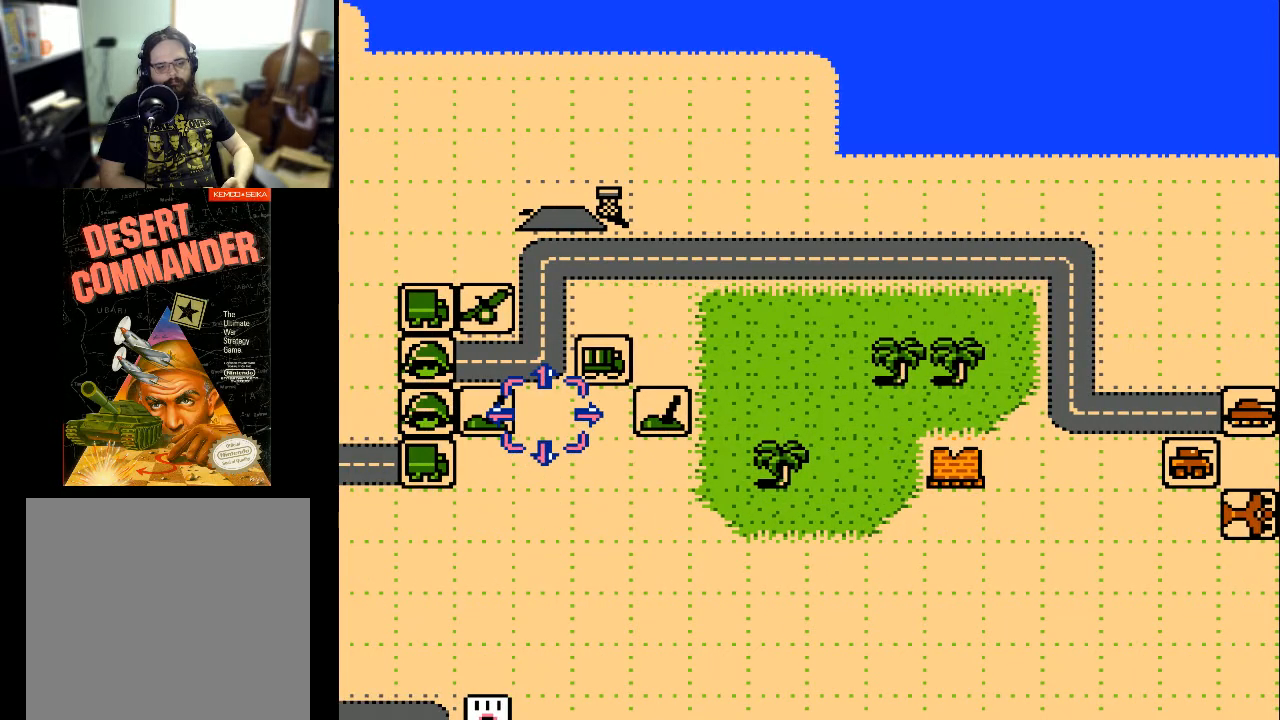
{"buttons": [], "events": [[133, "DPAD_LEFT", "down"], [200, "DPAD_LEFT", "up"], [367, "A", "down"], [467, "A", "up"]]}
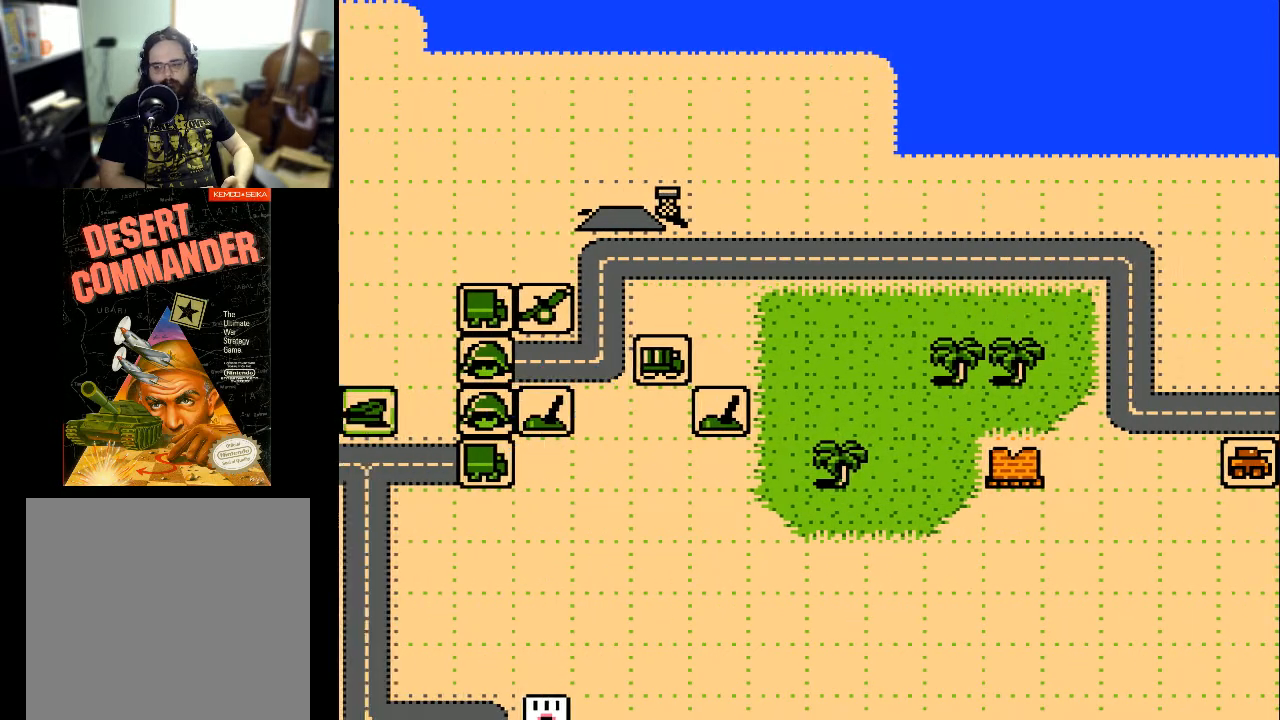
{"buttons": [], "events": []}
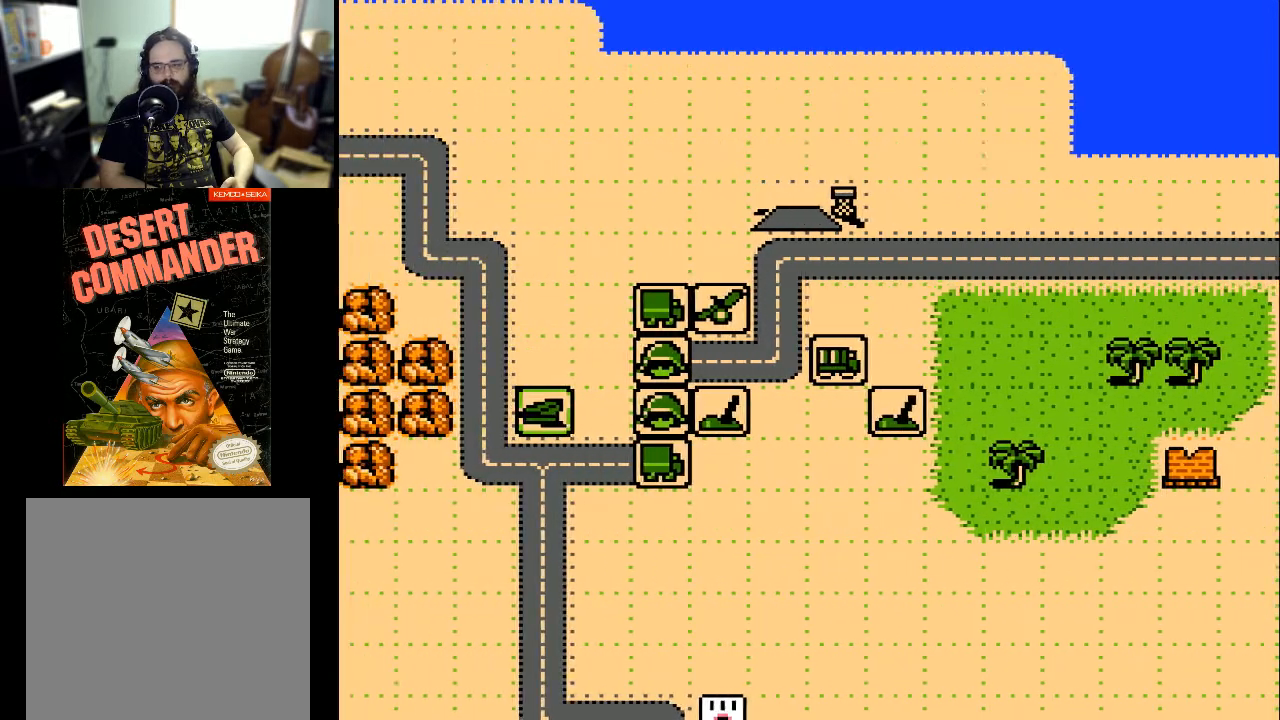
{"buttons": [], "events": []}
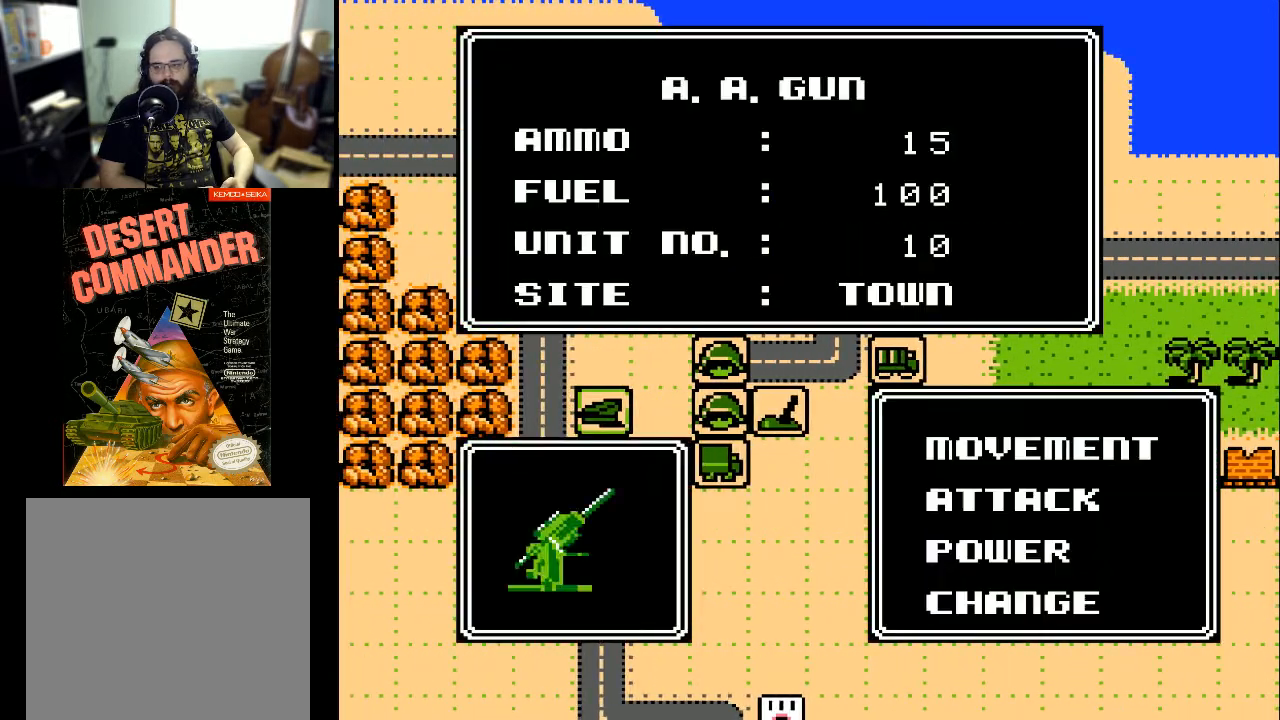
{"buttons": [], "events": [[67, "A", "down"], [233, "A", "up"]]}
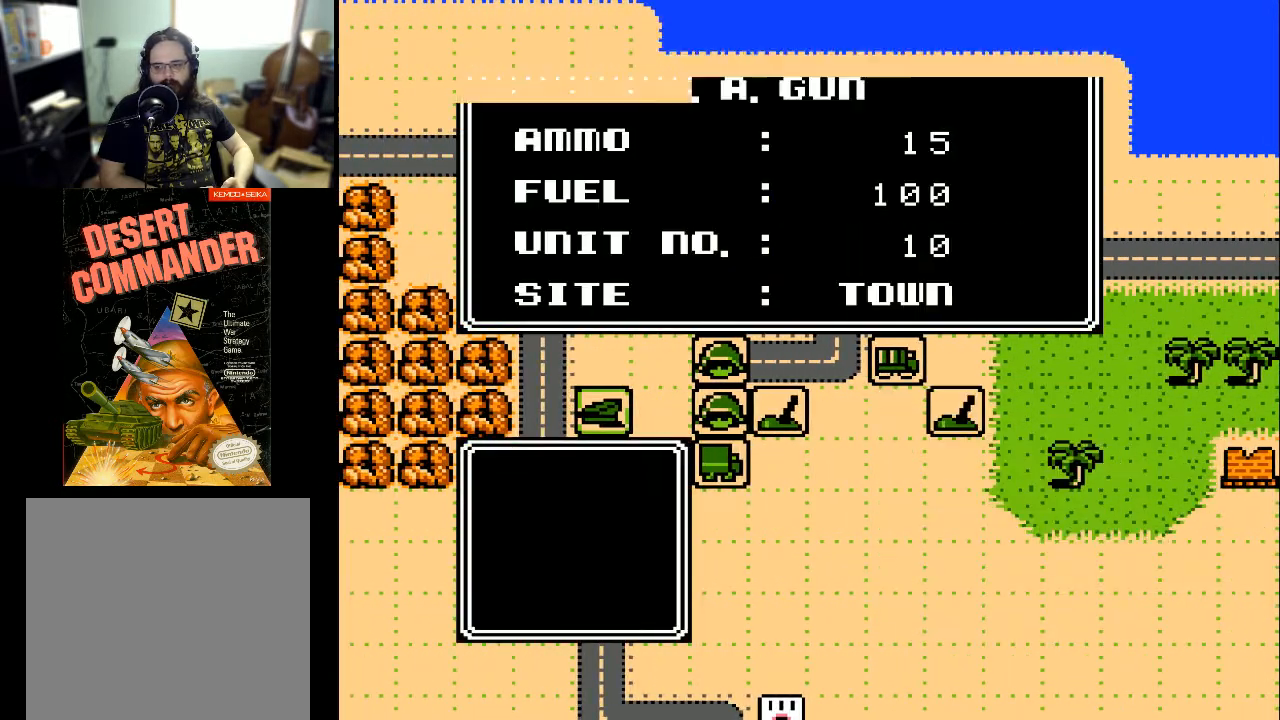
{"buttons": ["DPAD_UP"], "events": [[467, "DPAD_UP", "down"]]}
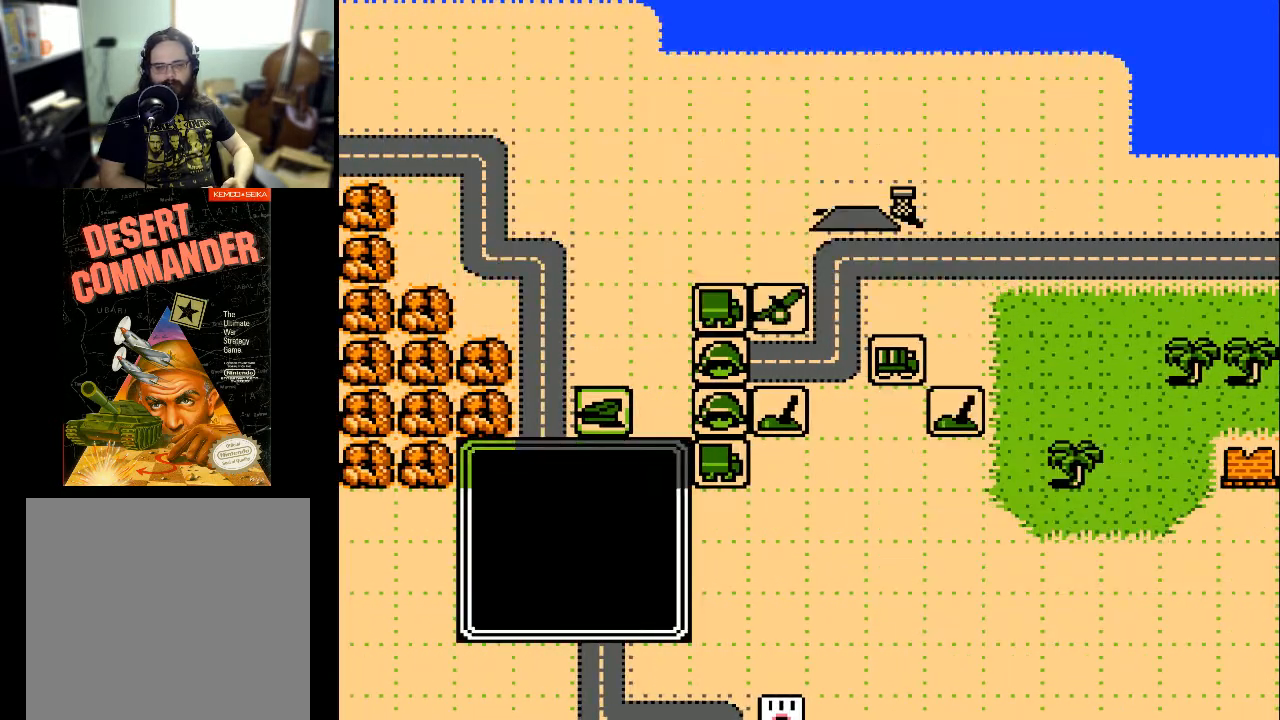
{"buttons": ["DPAD_RIGHT"], "events": [[33, "DPAD_UP", "up"], [300, "DPAD_UP", "down"], [400, "DPAD_UP", "up"], [500, "DPAD_RIGHT", "down"]]}
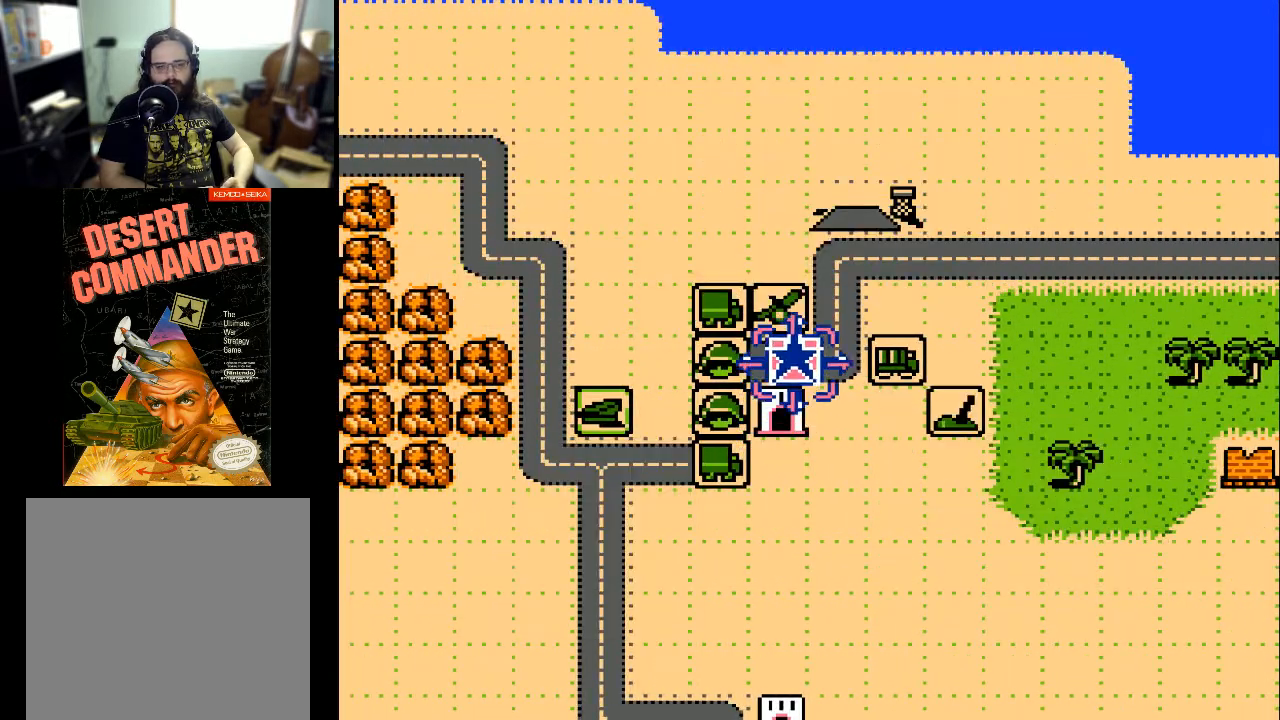
{"buttons": ["DPAD_RIGHT"], "events": [[133, "DPAD_RIGHT", "up"], [167, "DPAD_UP", "down"], [367, "DPAD_UP", "up"], [467, "DPAD_RIGHT", "down"]]}
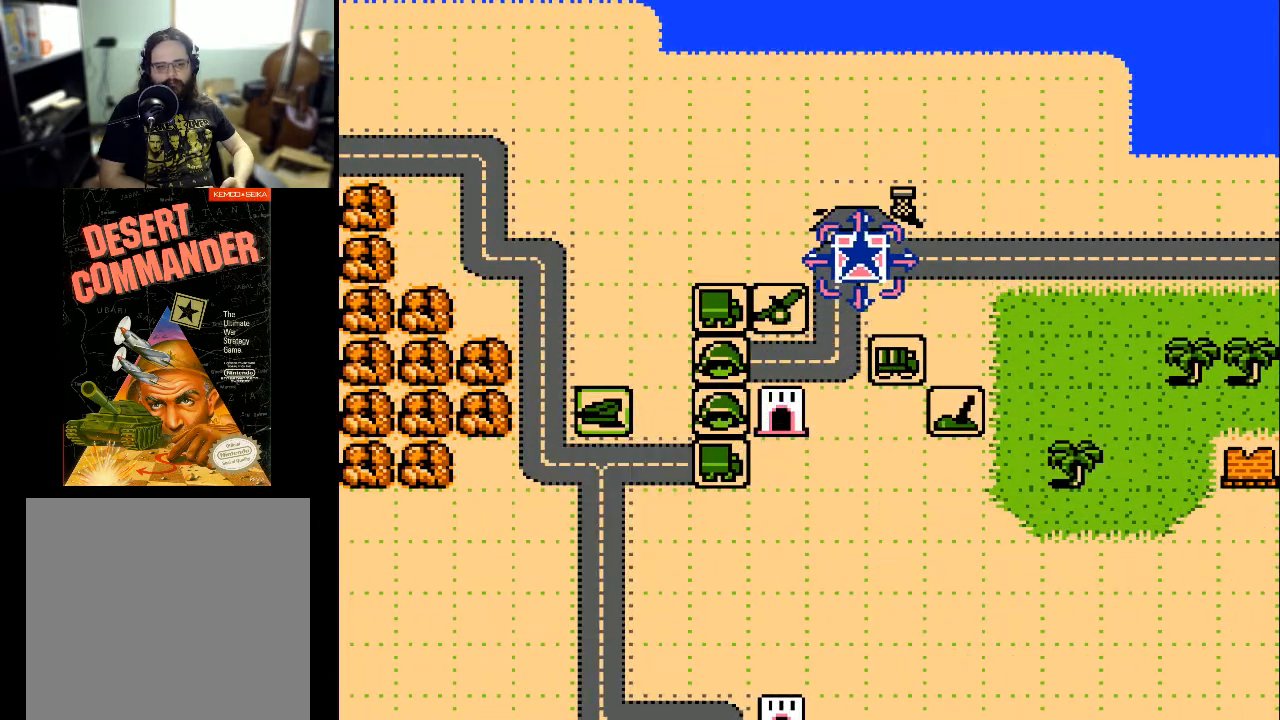
{"buttons": ["DPAD_RIGHT"], "events": []}
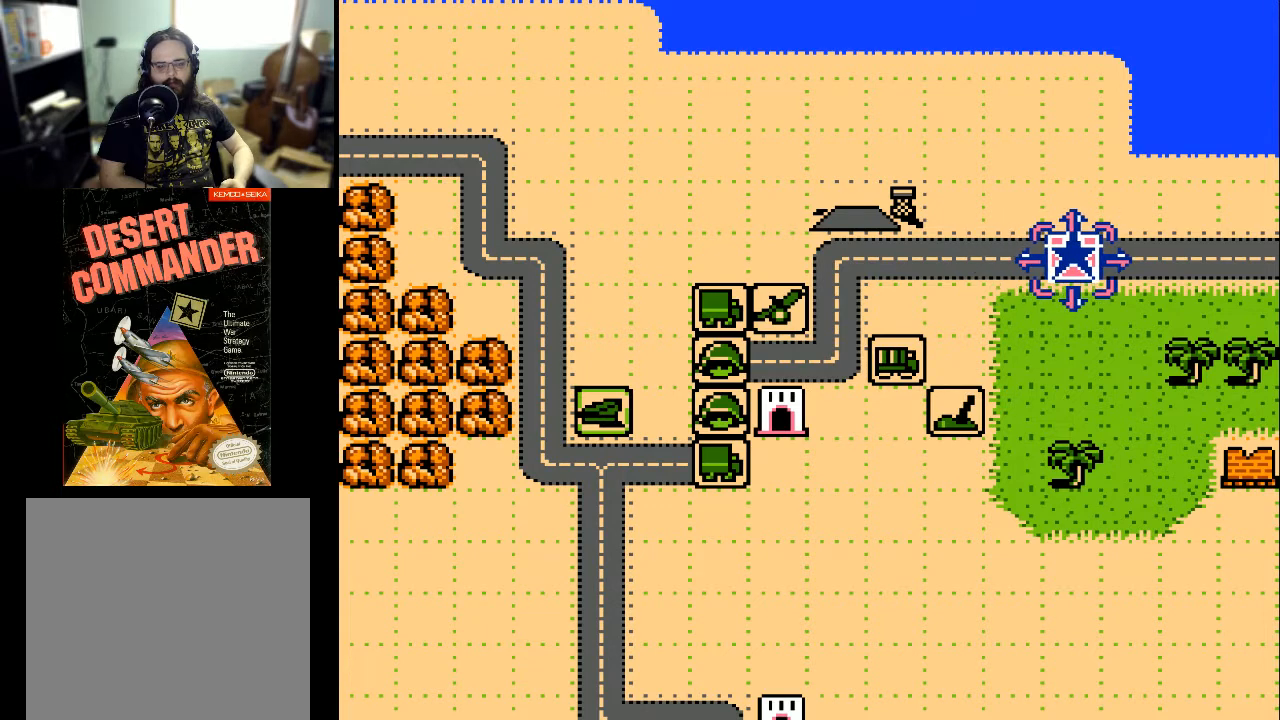
{"buttons": ["DPAD_RIGHT"], "events": []}
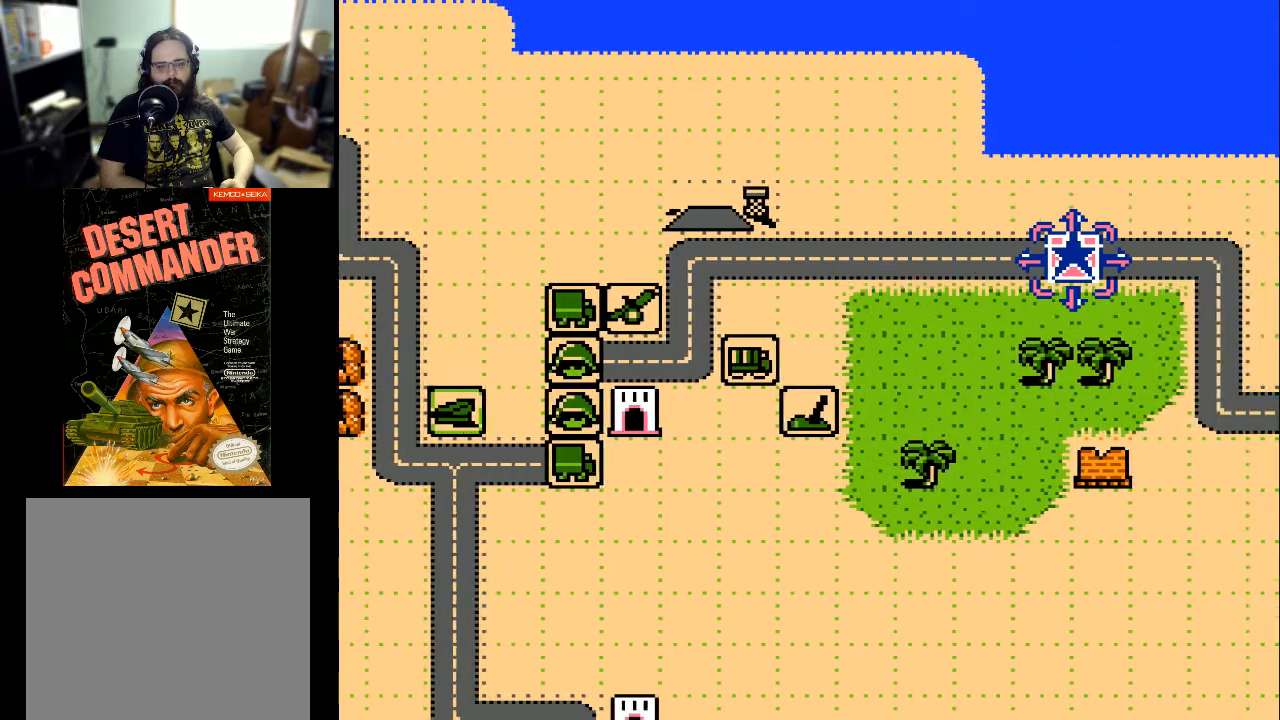
{"buttons": [], "events": [[433, "DPAD_RIGHT", "up"]]}
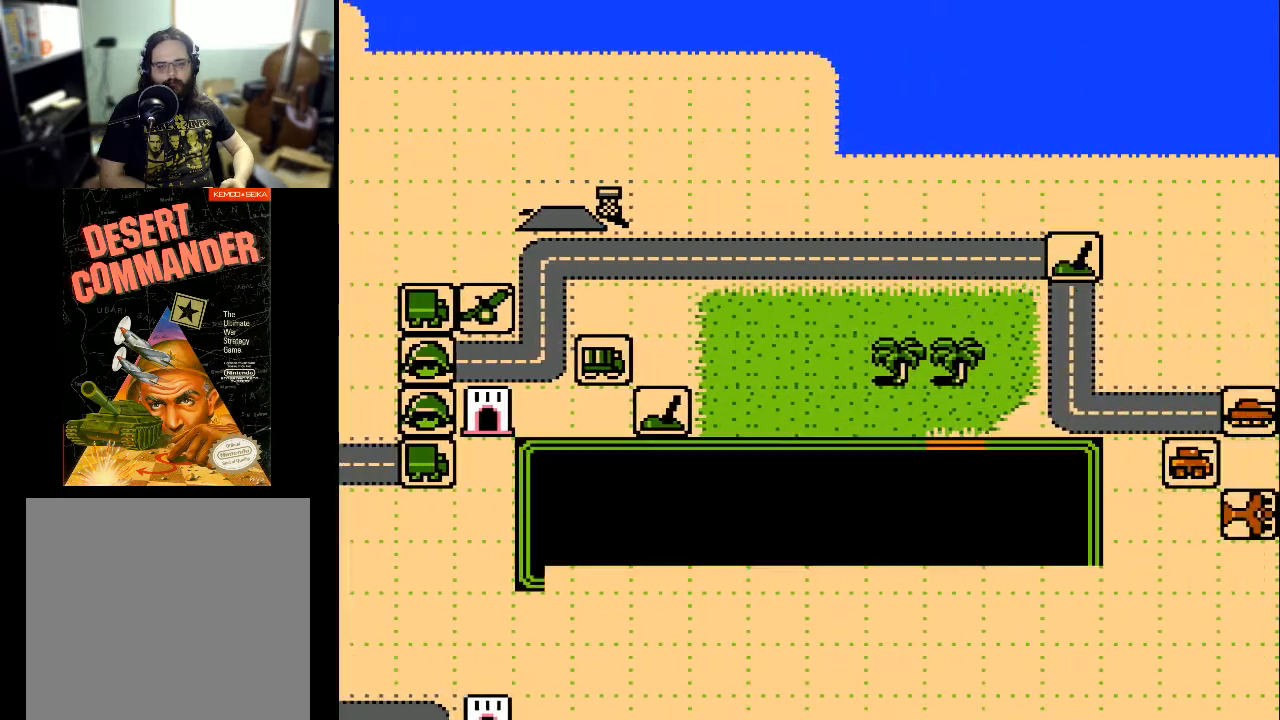
{"buttons": ["A"], "events": [[167, "DPAD_DOWN", "down"], [267, "DPAD_DOWN", "up"], [467, "A", "down"]]}
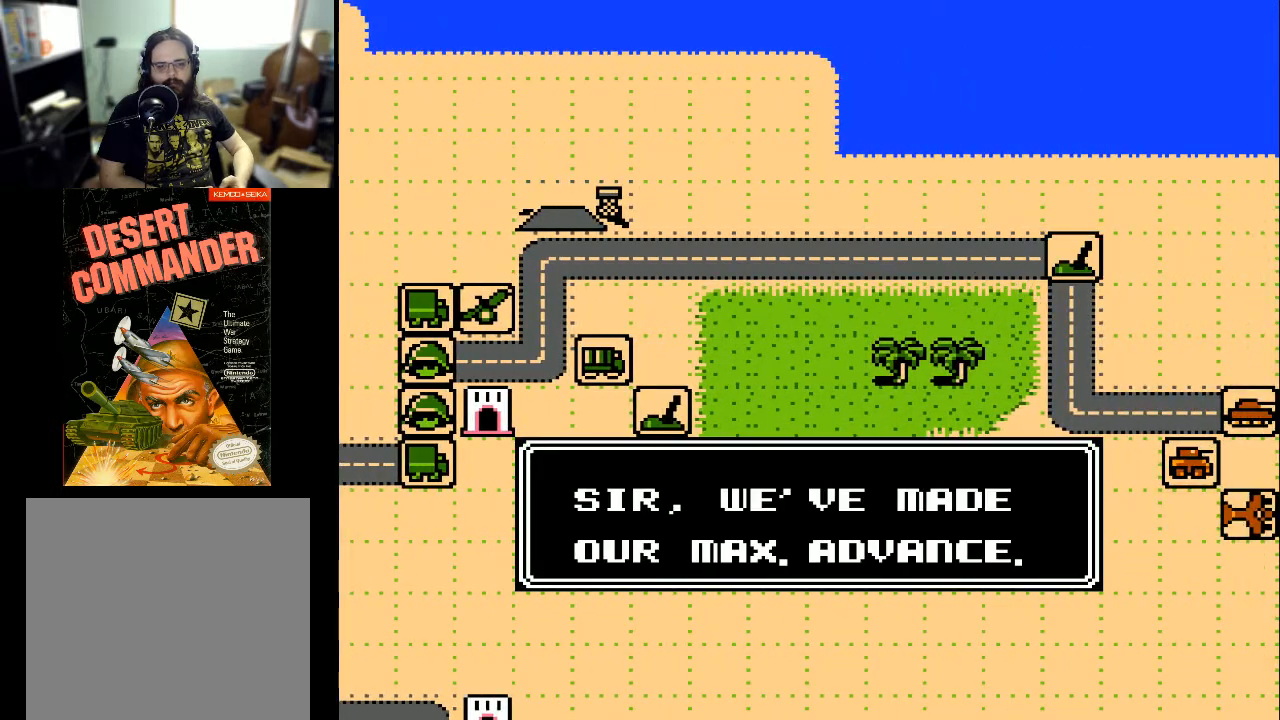
{"buttons": ["DPAD_LEFT"], "events": [[133, "A", "up"], [267, "DPAD_LEFT", "down"]]}
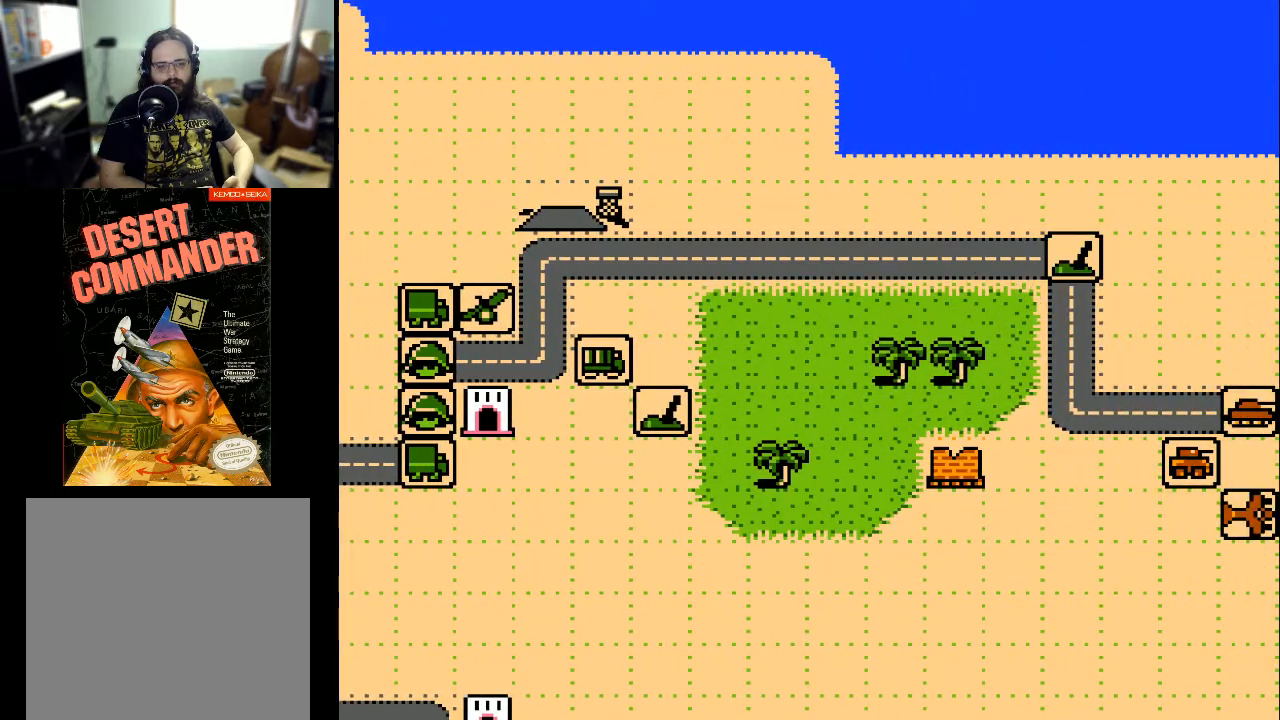
{"buttons": ["DPAD_LEFT"], "events": []}
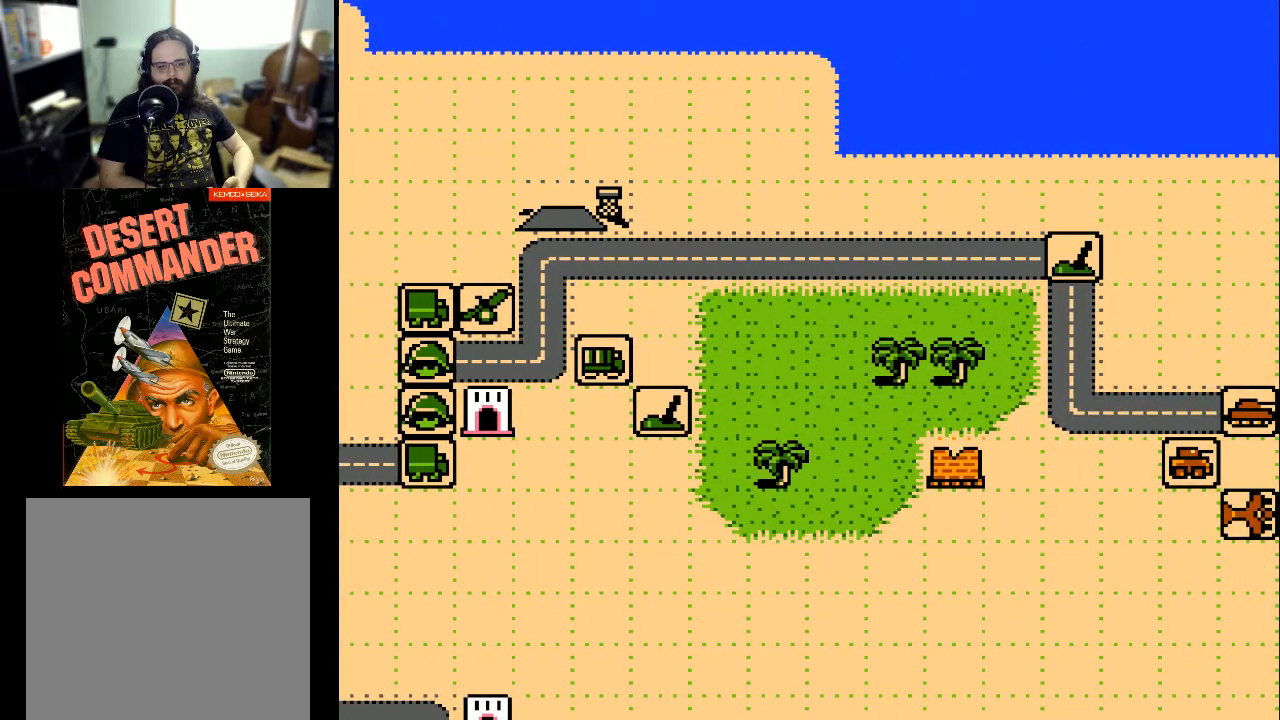
{"buttons": ["DPAD_LEFT"], "events": []}
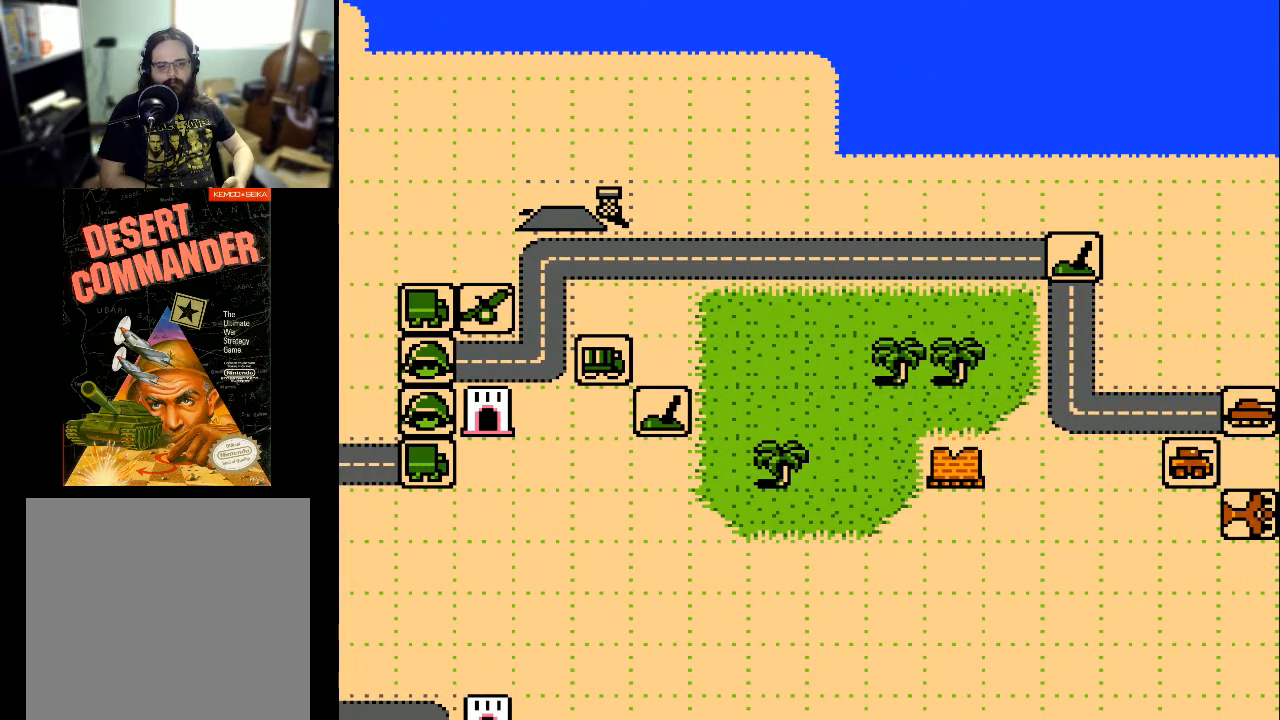
{"buttons": ["DPAD_LEFT"], "events": [[233, "DPAD_LEFT", "up"], [400, "DPAD_LEFT", "down"]]}
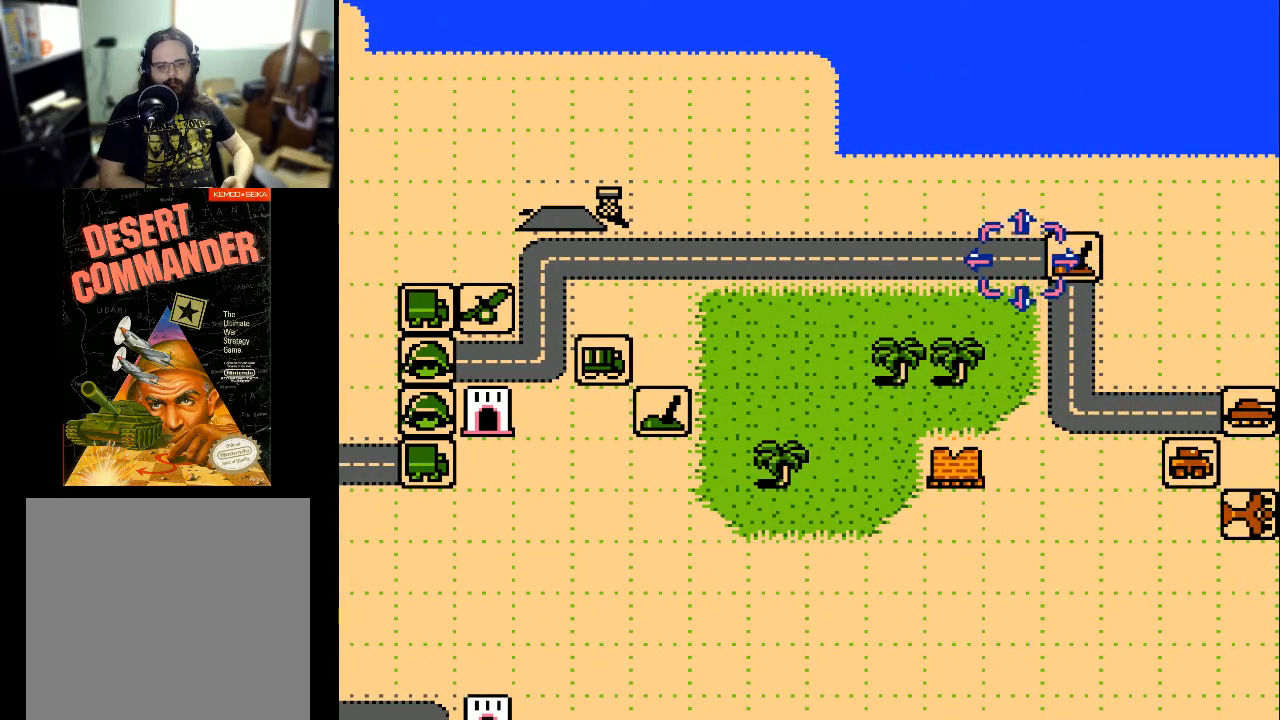
{"buttons": ["DPAD_LEFT"], "events": []}
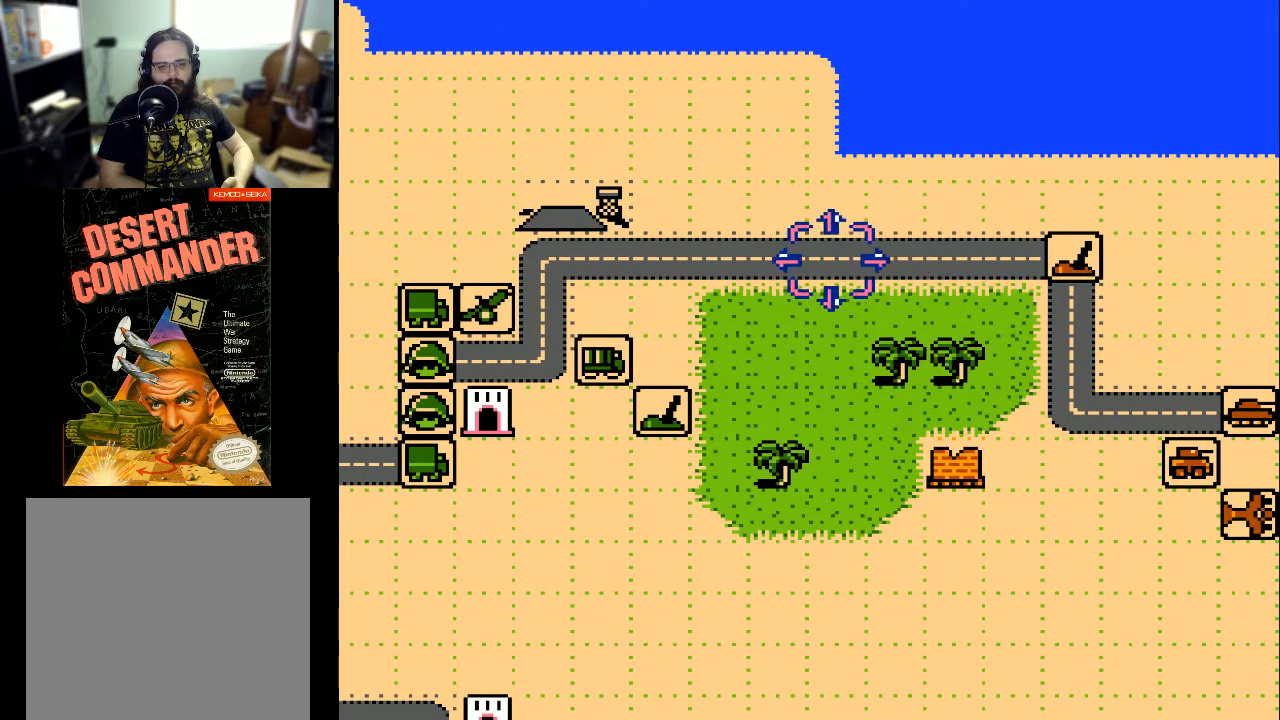
{"buttons": ["DPAD_DOWN"], "events": [[367, "DPAD_LEFT", "up"], [467, "DPAD_DOWN", "down"]]}
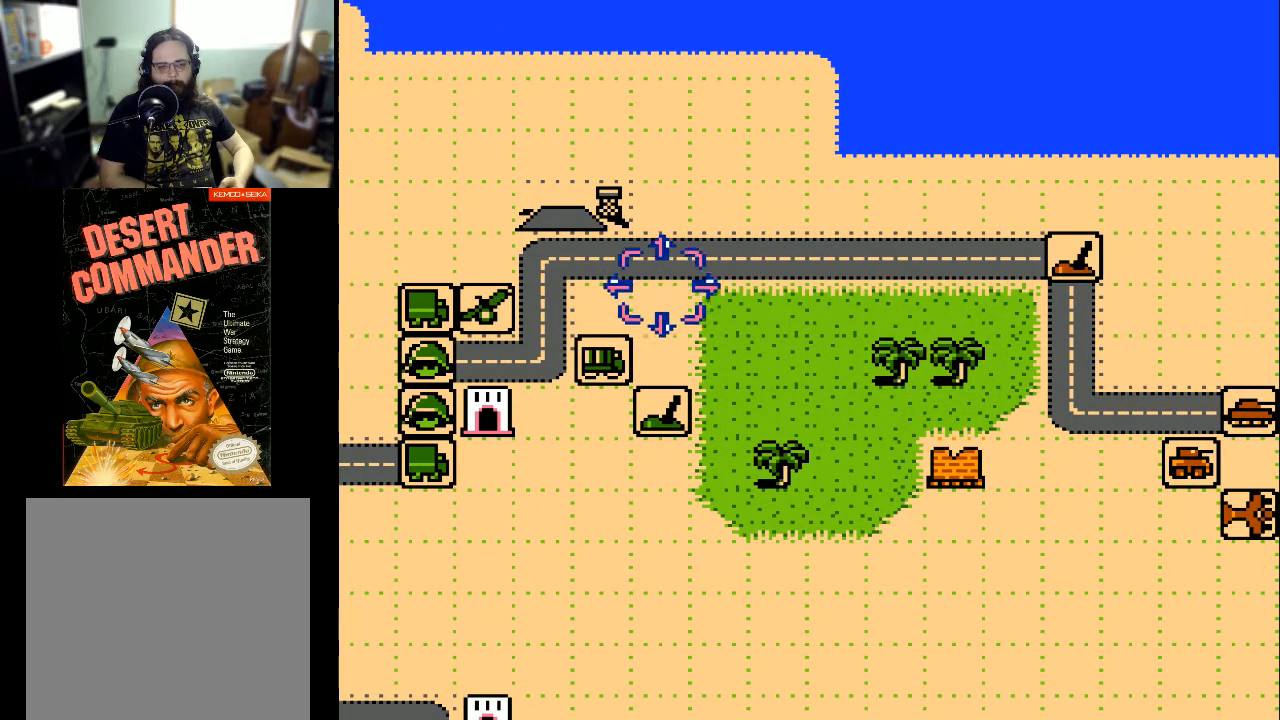
{"buttons": ["A"], "events": [[267, "DPAD_DOWN", "up"], [400, "A", "down"]]}
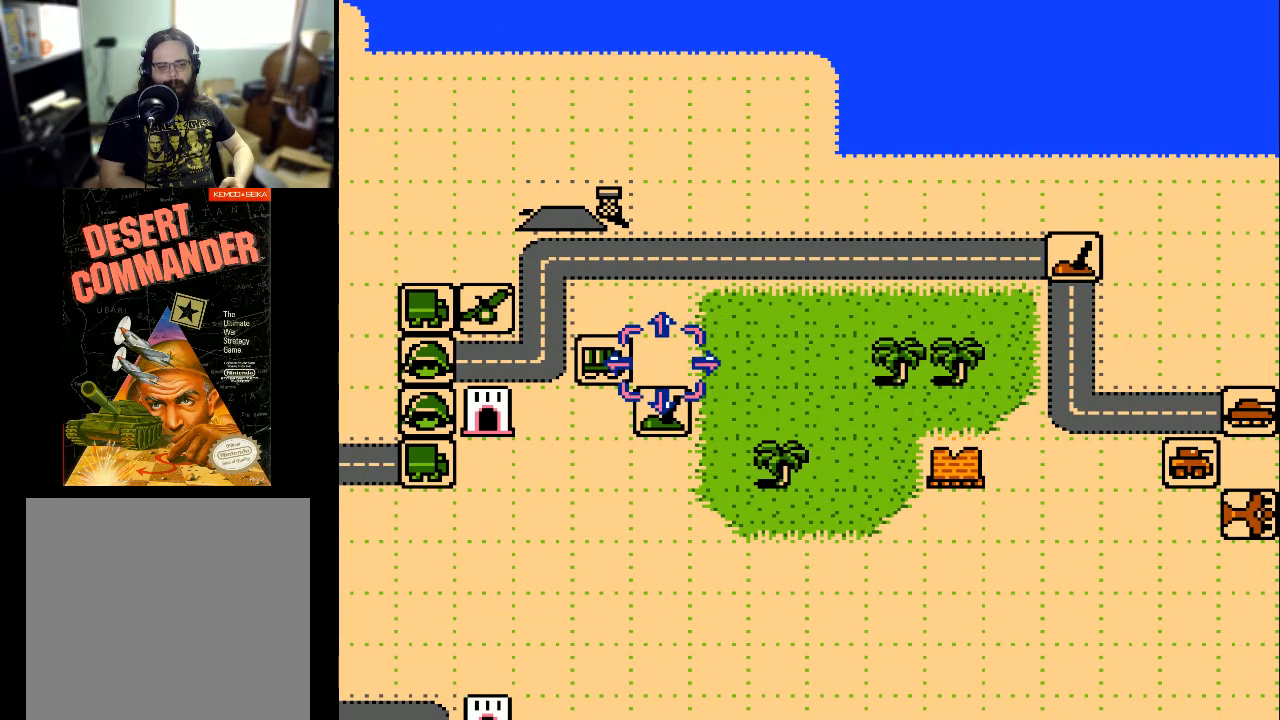
{"buttons": ["A"], "events": [[67, "A", "up"], [267, "DPAD_DOWN", "down"], [367, "DPAD_DOWN", "up"], [433, "A", "down"]]}
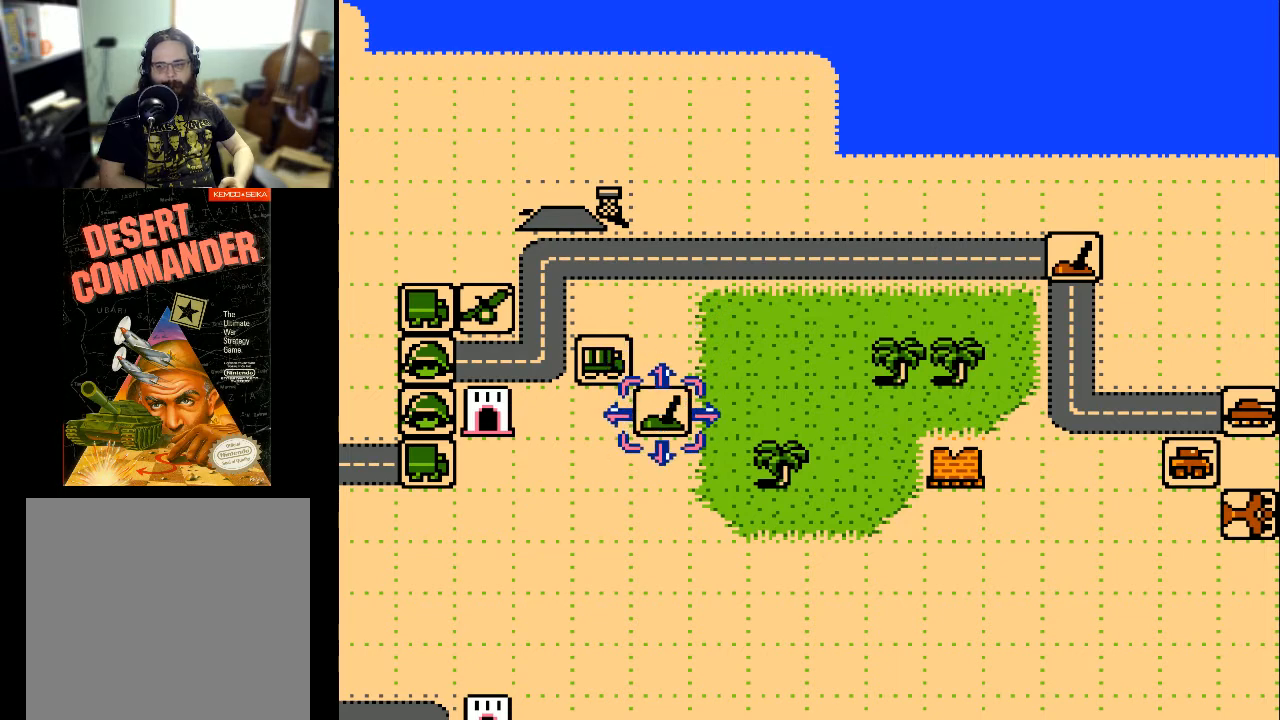
{"buttons": [], "events": [[33, "A", "up"]]}
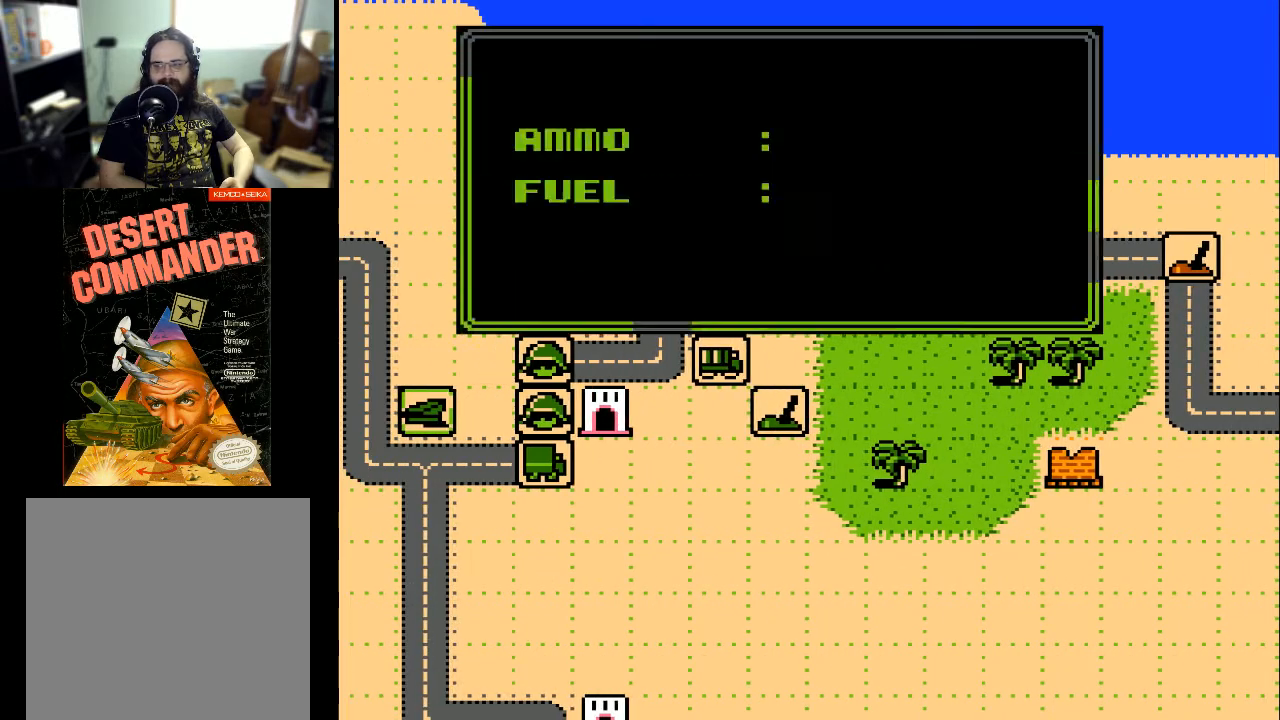
{"buttons": [], "events": [[300, "A", "down"], [433, "A", "up"]]}
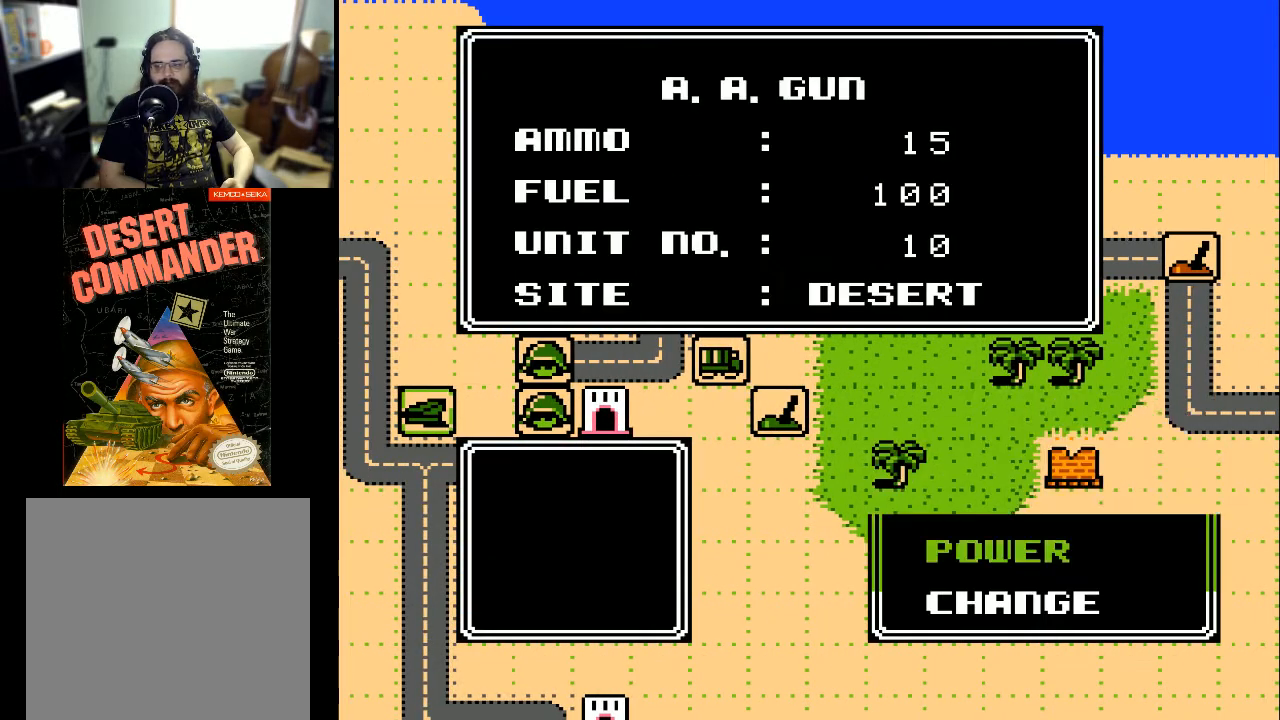
{"buttons": [], "events": []}
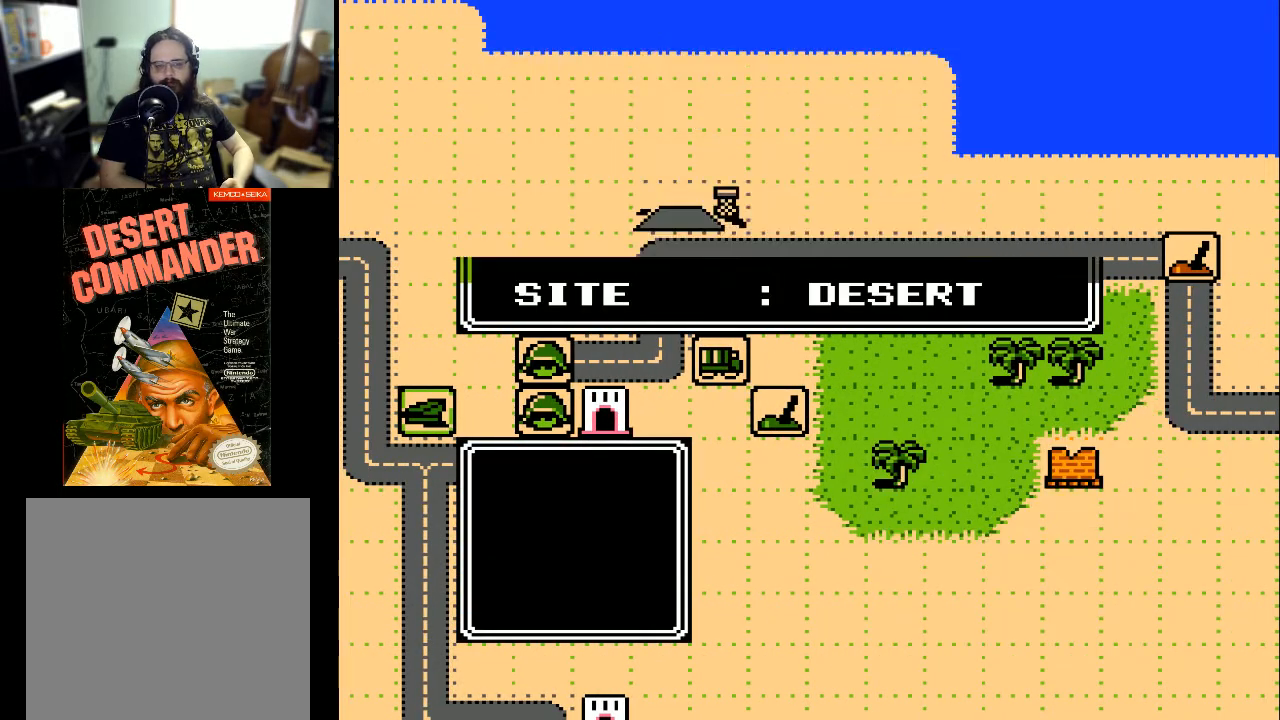
{"buttons": ["DPAD_UP"], "events": [[100, "DPAD_UP", "down"]]}
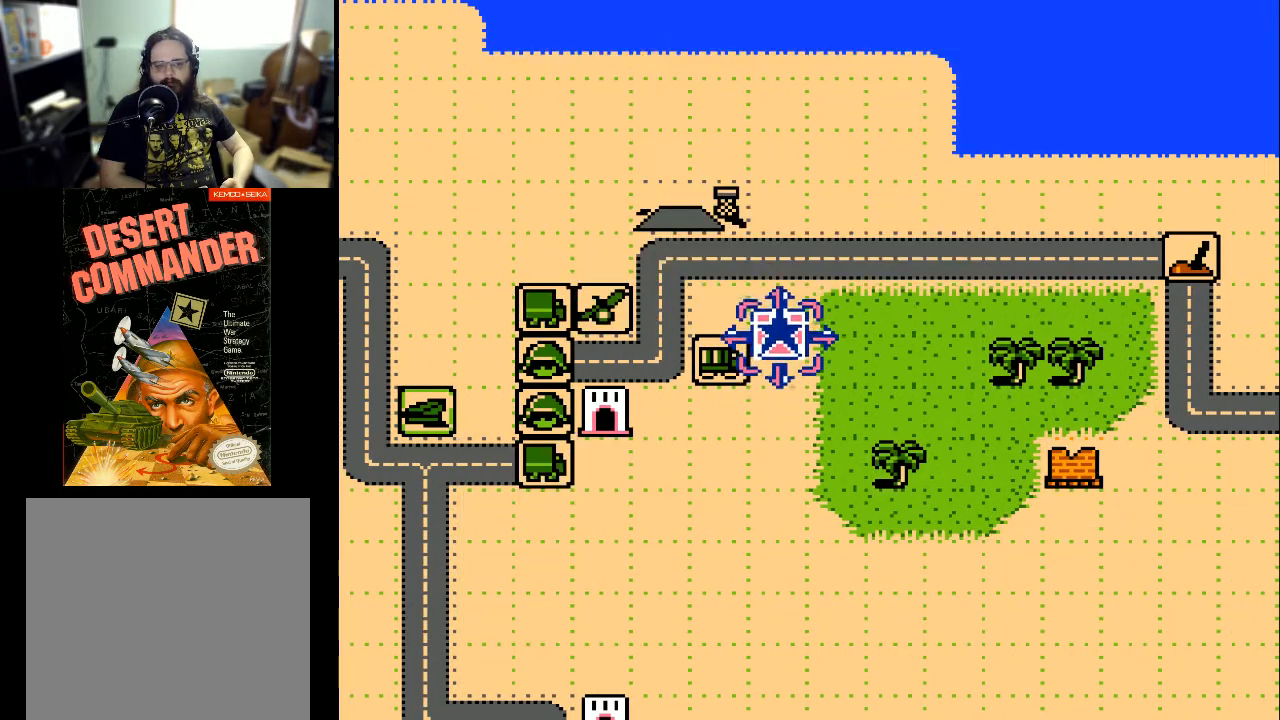
{"buttons": [], "events": [[100, "DPAD_UP", "up"]]}
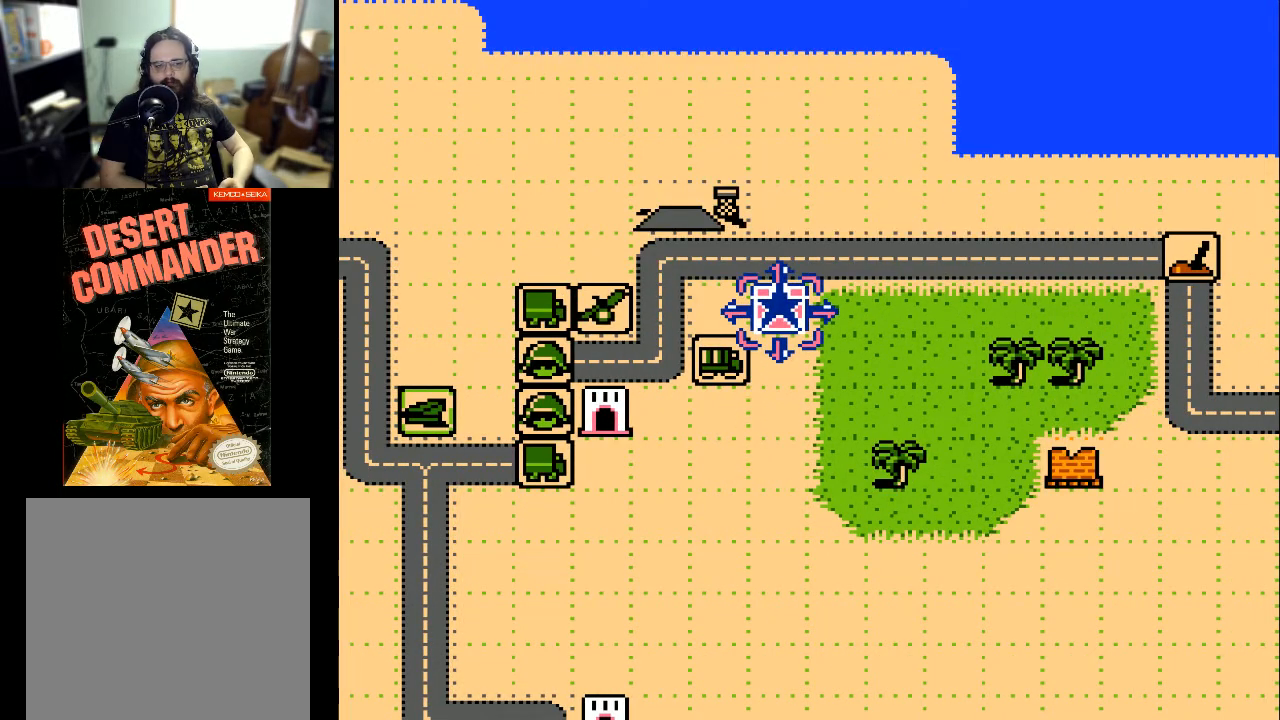
{"buttons": ["DPAD_RIGHT"], "events": [[233, "DPAD_UP", "down"], [300, "DPAD_UP", "up"], [367, "DPAD_RIGHT", "down"]]}
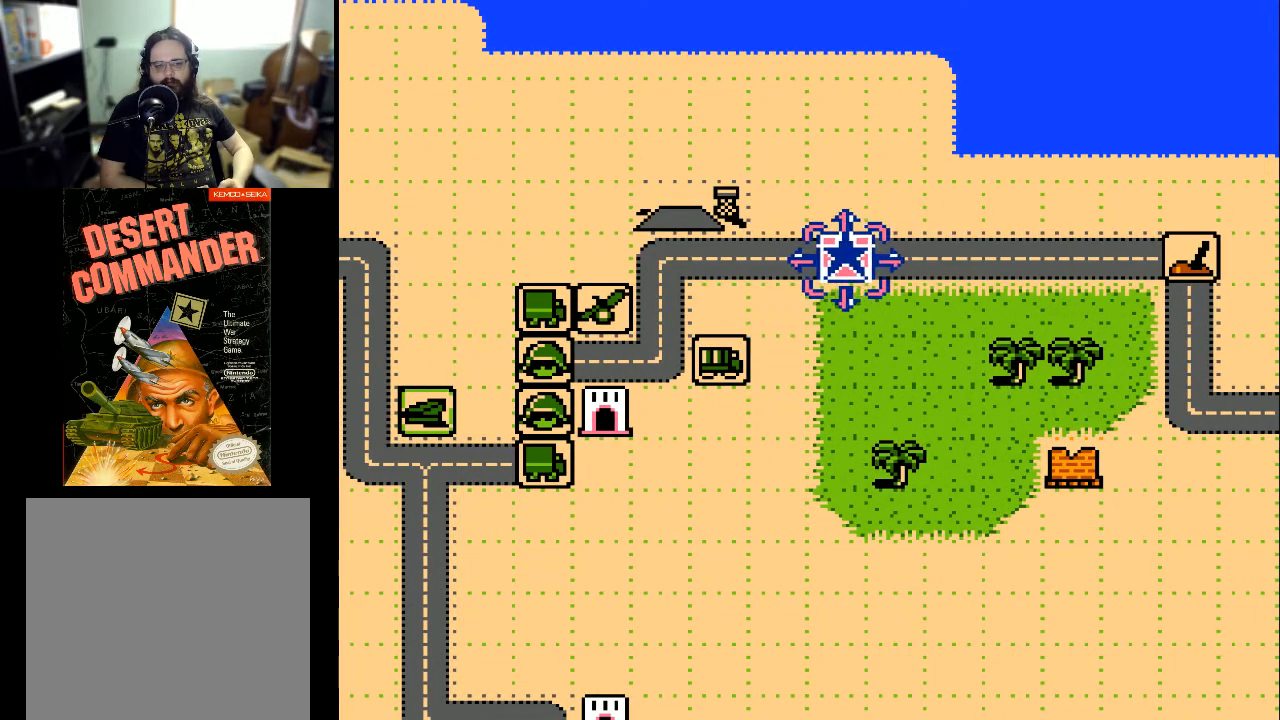
{"buttons": ["DPAD_RIGHT"], "events": []}